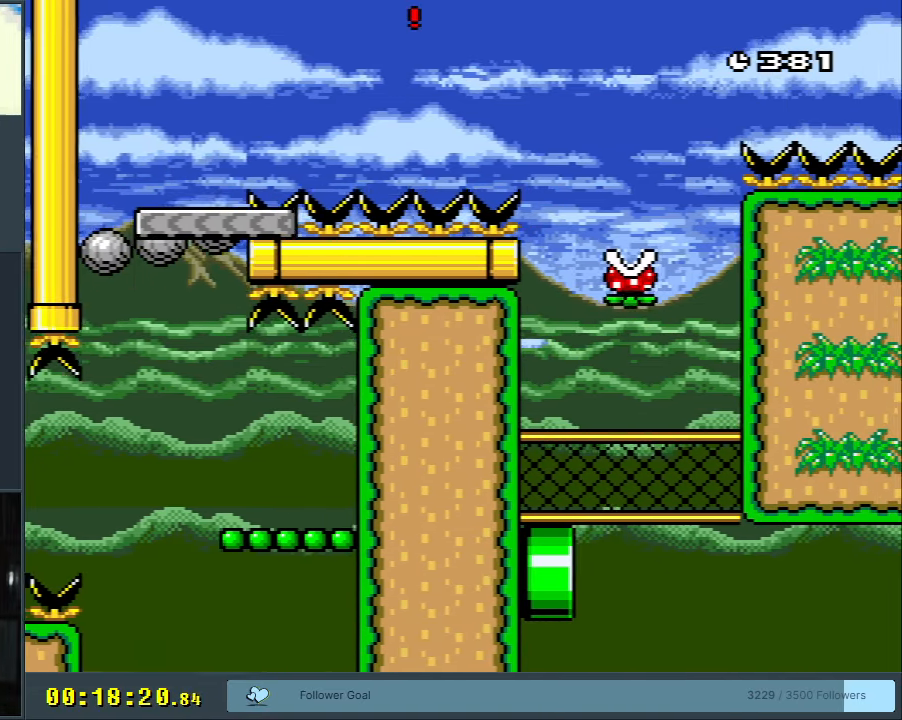
Gameplay with a controller (Nintendo layout); each line is a JSON object with the inputs held at the frame after it. "events" lists button and stick changes between this image and that frame as [ms after this image, input, new state], when the widget could be followed in between. Not read: L3 R3.
{"buttons": ["A", "X", "DPAD_RIGHT"], "events": [[200, "DPAD_RIGHT", "up"], [317, "DPAD_LEFT", "down"], [333, "A", "down"], [400, "DPAD_LEFT", "up"], [400, "DPAD_RIGHT", "down"]]}
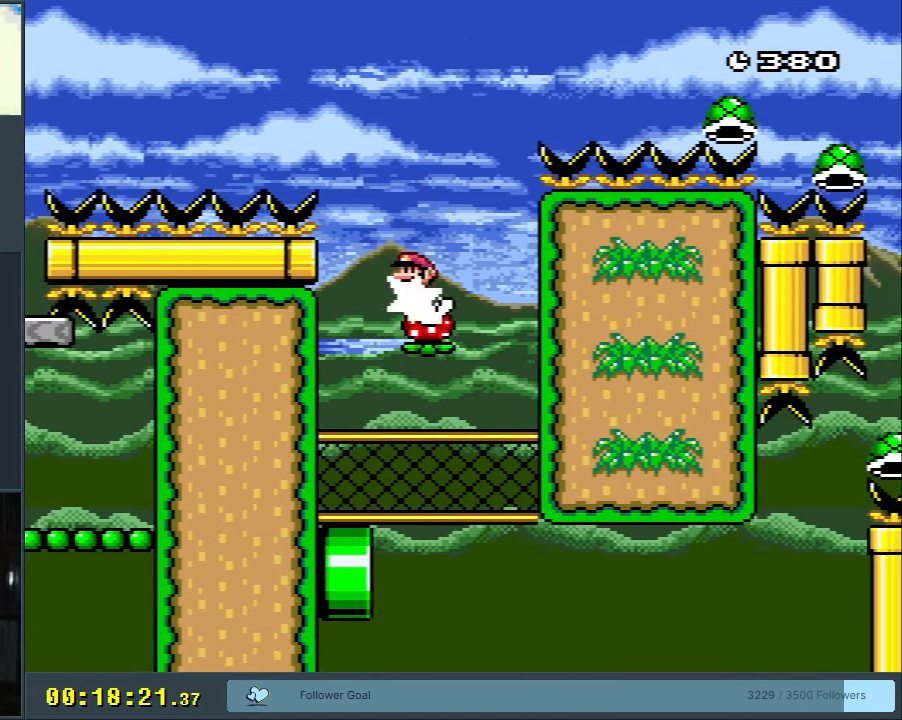
{"buttons": ["A", "X", "DPAD_RIGHT"], "events": []}
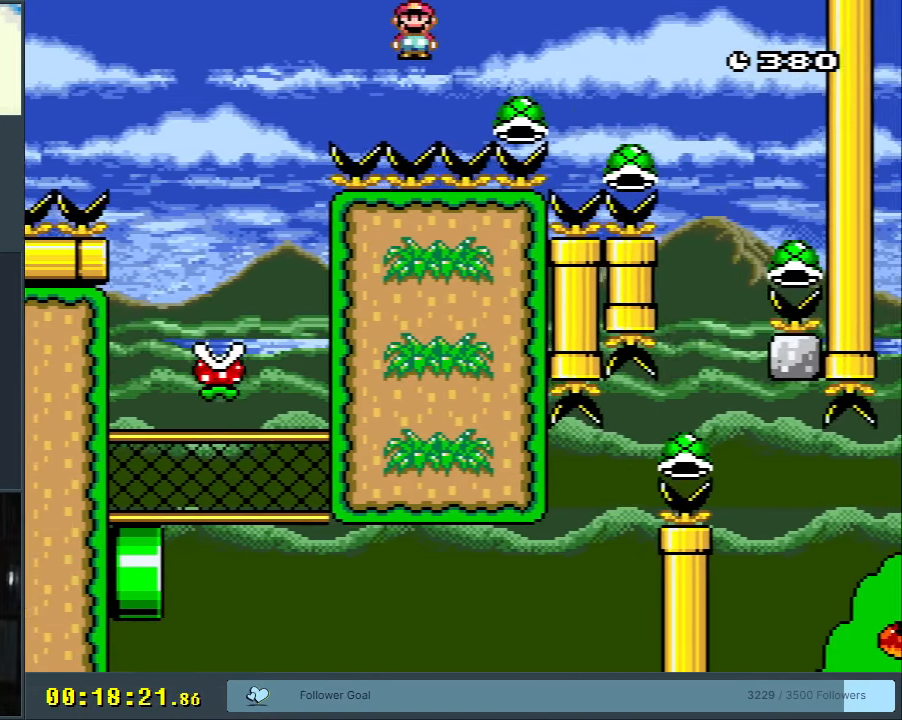
{"buttons": ["A", "X", "DPAD_RIGHT"], "events": []}
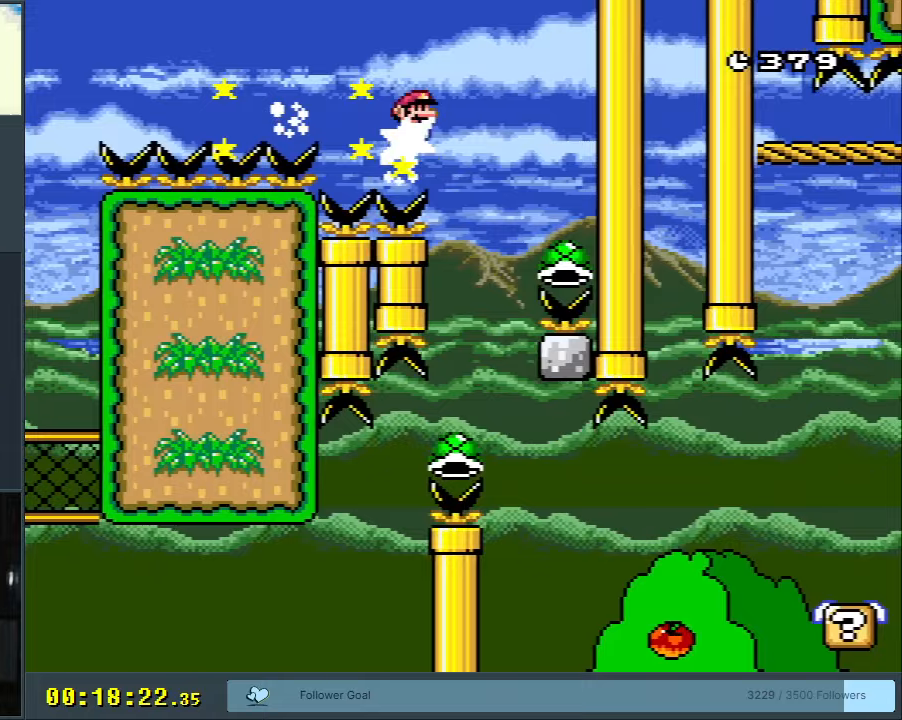
{"buttons": ["A", "X", "DPAD_LEFT"], "events": [[150, "DPAD_RIGHT", "up"], [217, "DPAD_LEFT", "down"]]}
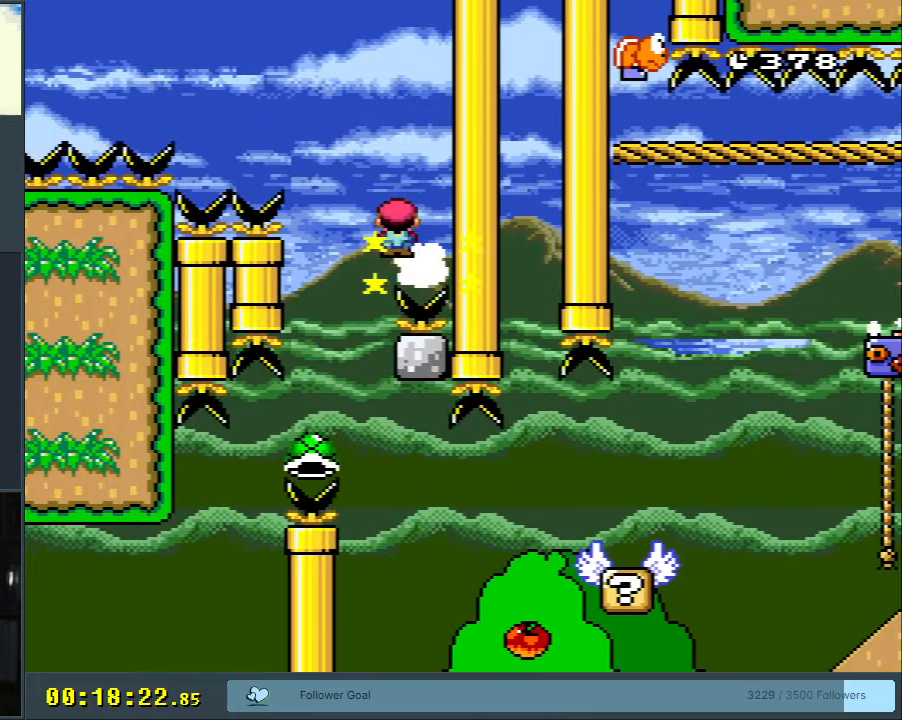
{"buttons": ["A", "X", "DPAD_RIGHT"], "events": [[133, "DPAD_LEFT", "up"], [133, "DPAD_RIGHT", "down"]]}
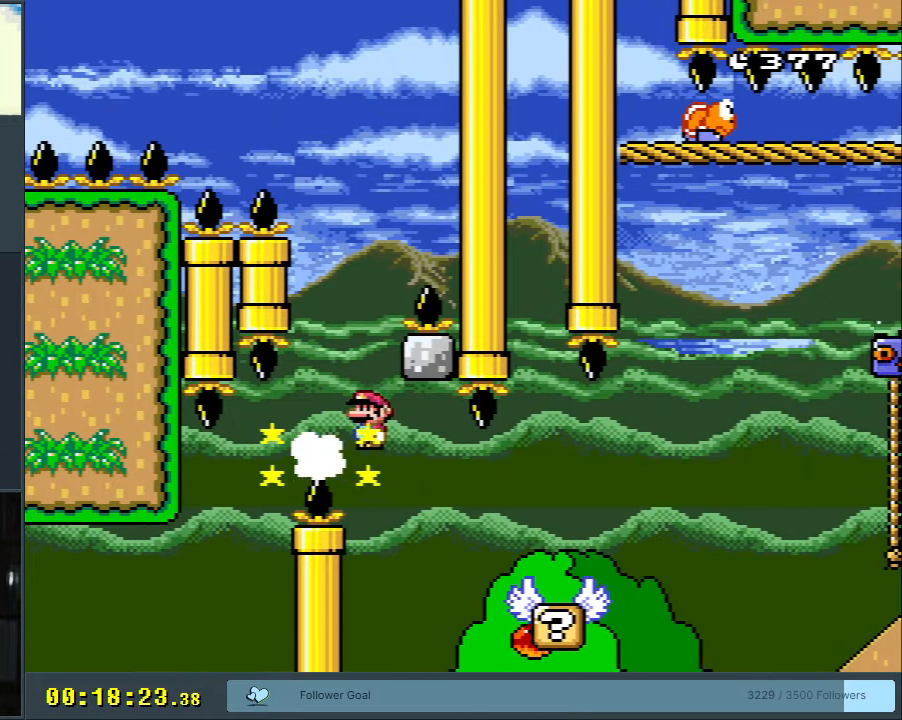
{"buttons": ["X", "DPAD_RIGHT"], "events": [[83, "DPAD_RIGHT", "up"], [233, "DPAD_LEFT", "down"], [383, "DPAD_LEFT", "up"], [400, "A", "up"], [500, "DPAD_RIGHT", "down"]]}
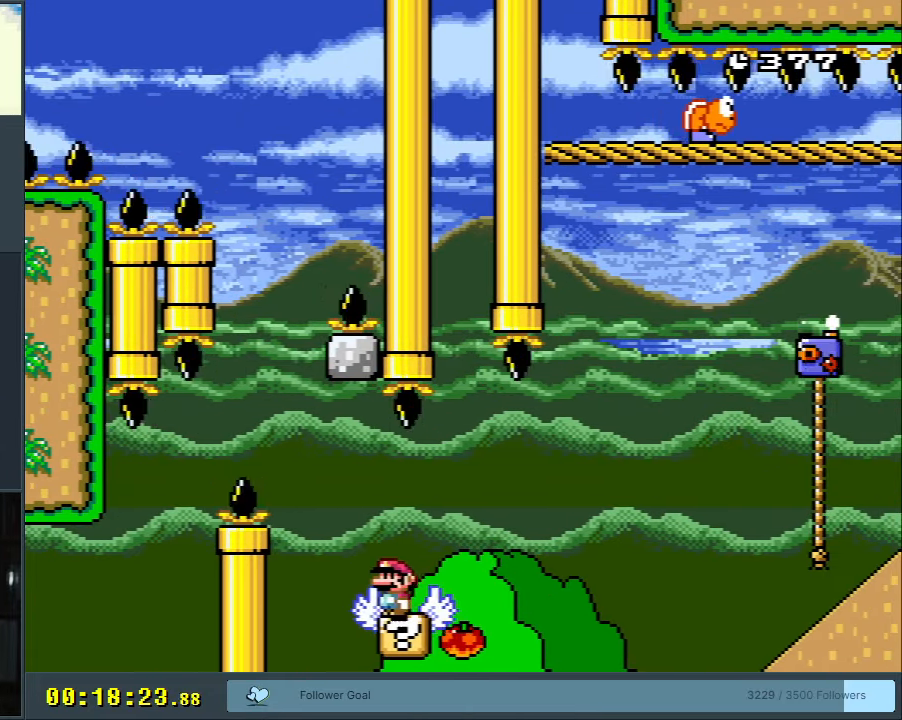
{"buttons": ["X"], "events": [[67, "DPAD_RIGHT", "up"]]}
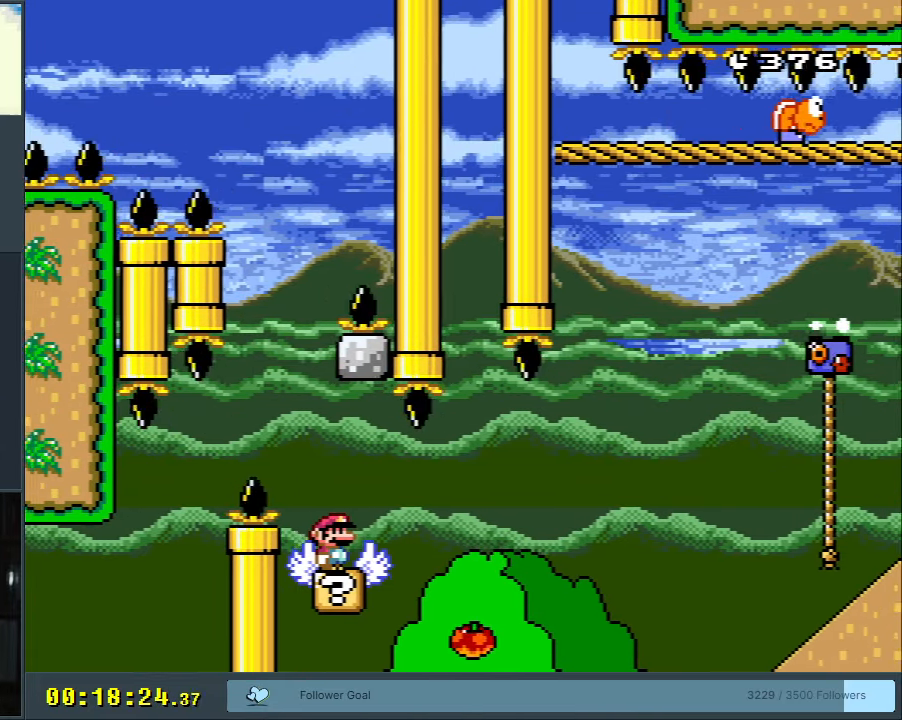
{"buttons": ["A", "X"], "events": [[100, "A", "down"], [150, "DPAD_LEFT", "down"], [367, "A", "up"], [450, "A", "down"], [483, "DPAD_LEFT", "up"]]}
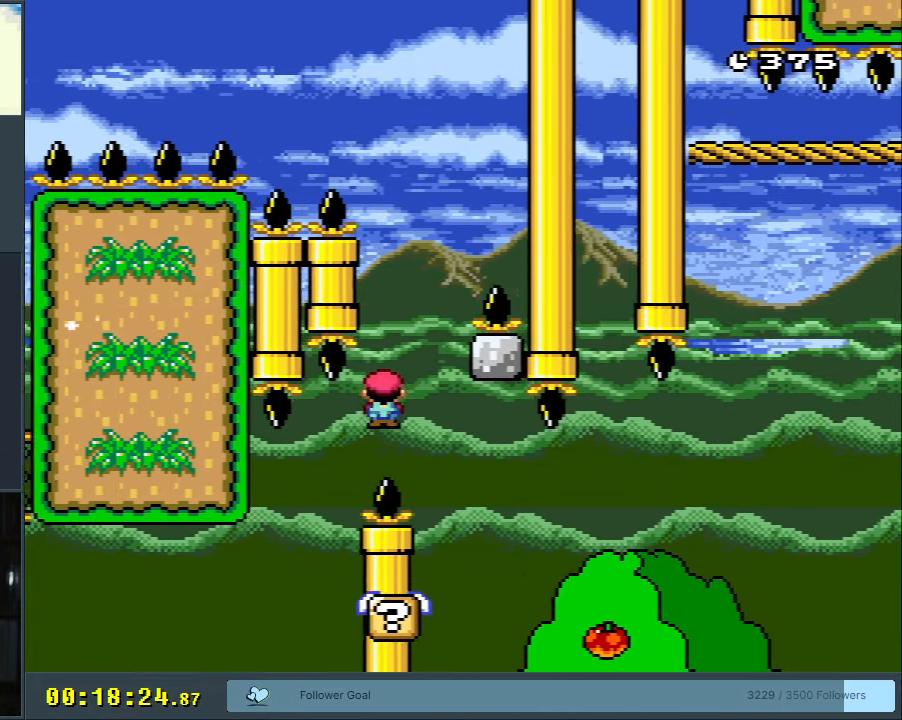
{"buttons": ["X"], "events": [[100, "DPAD_RIGHT", "down"], [250, "DPAD_RIGHT", "up"], [467, "A", "up"]]}
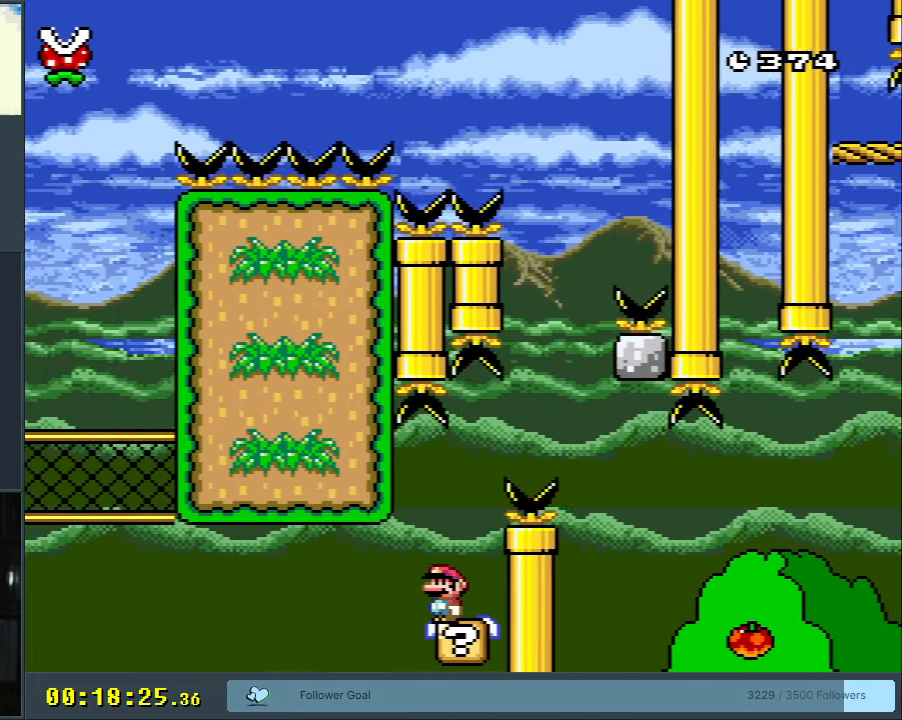
{"buttons": ["Y"], "events": [[50, "X", "up"], [100, "Y", "down"], [400, "DPAD_RIGHT", "down"], [467, "DPAD_RIGHT", "up"]]}
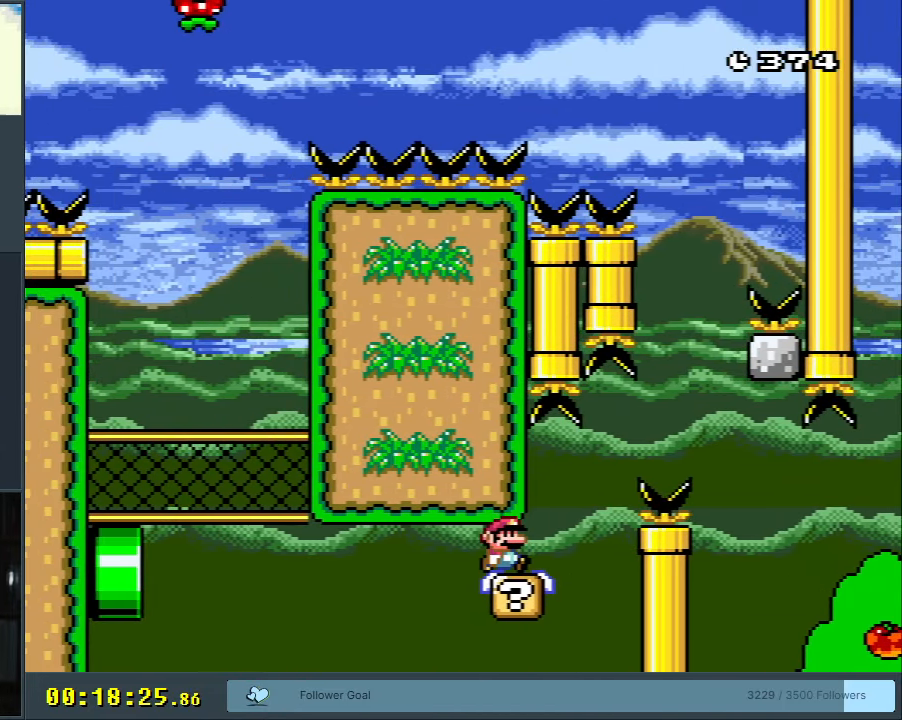
{"buttons": ["Y"], "events": []}
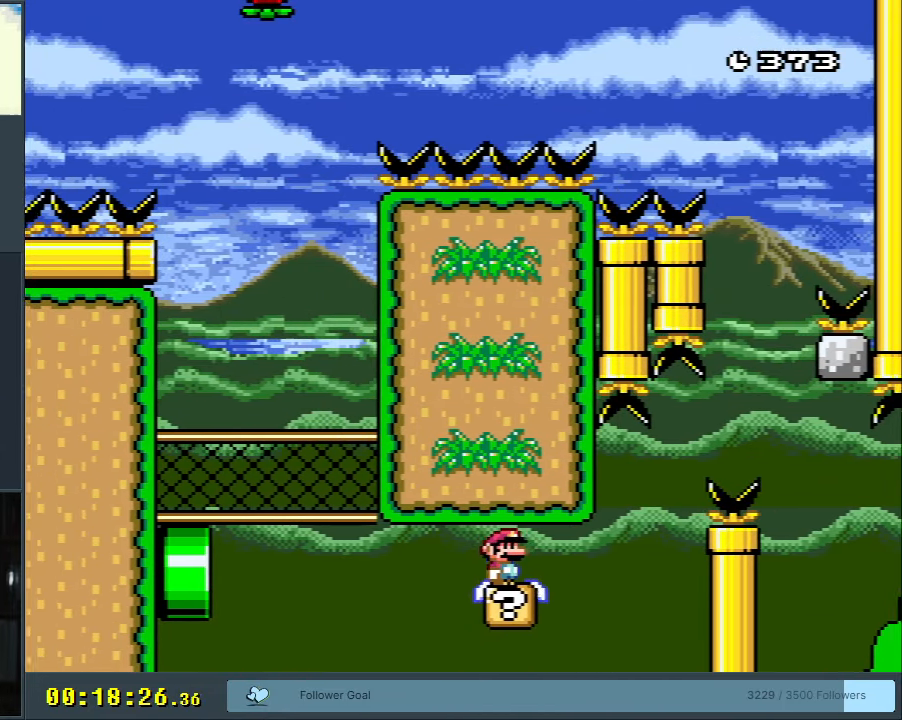
{"buttons": ["Y"], "events": []}
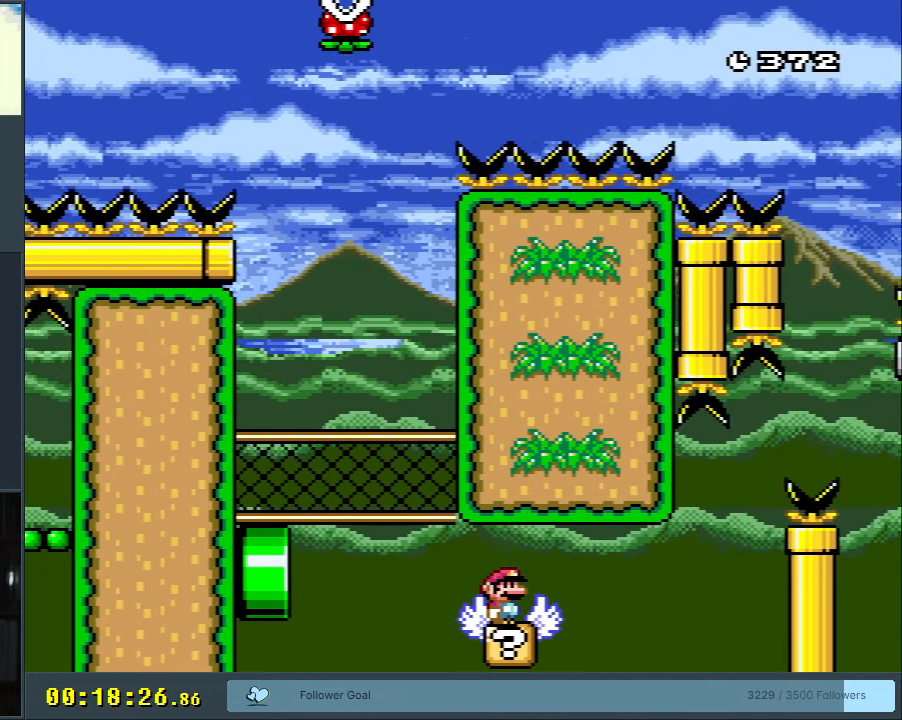
{"buttons": ["Y"], "events": []}
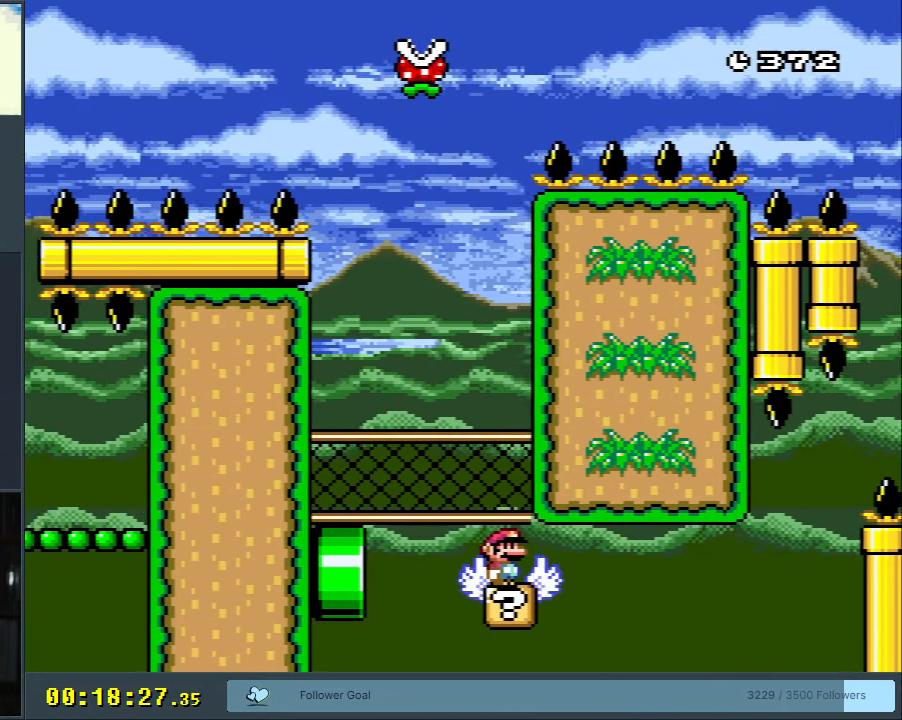
{"buttons": ["Y"], "events": []}
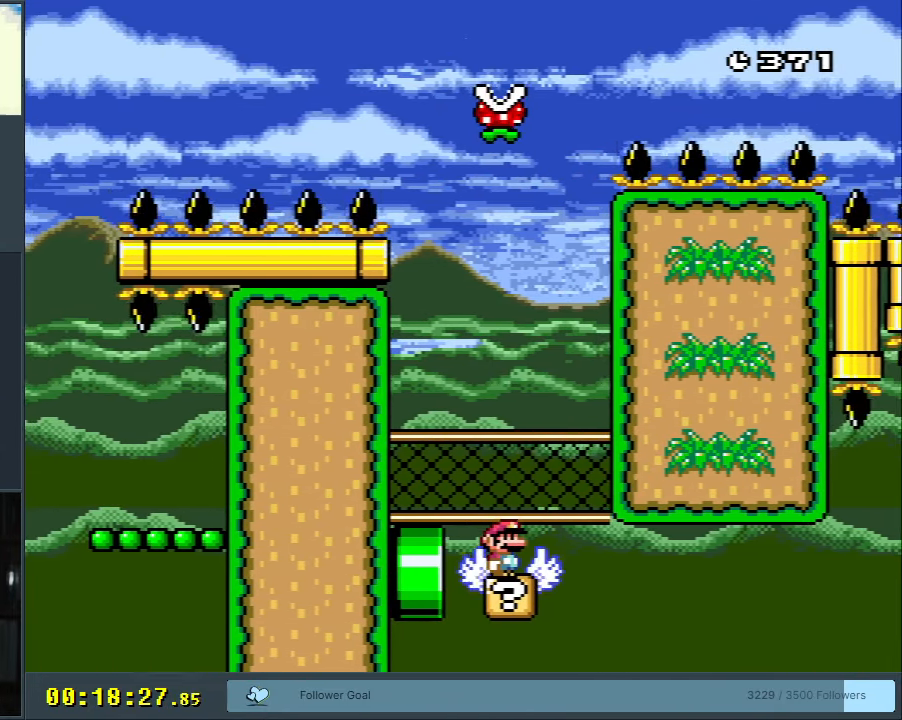
{"buttons": ["Y"], "events": [[233, "DPAD_LEFT", "down"], [417, "DPAD_LEFT", "up"]]}
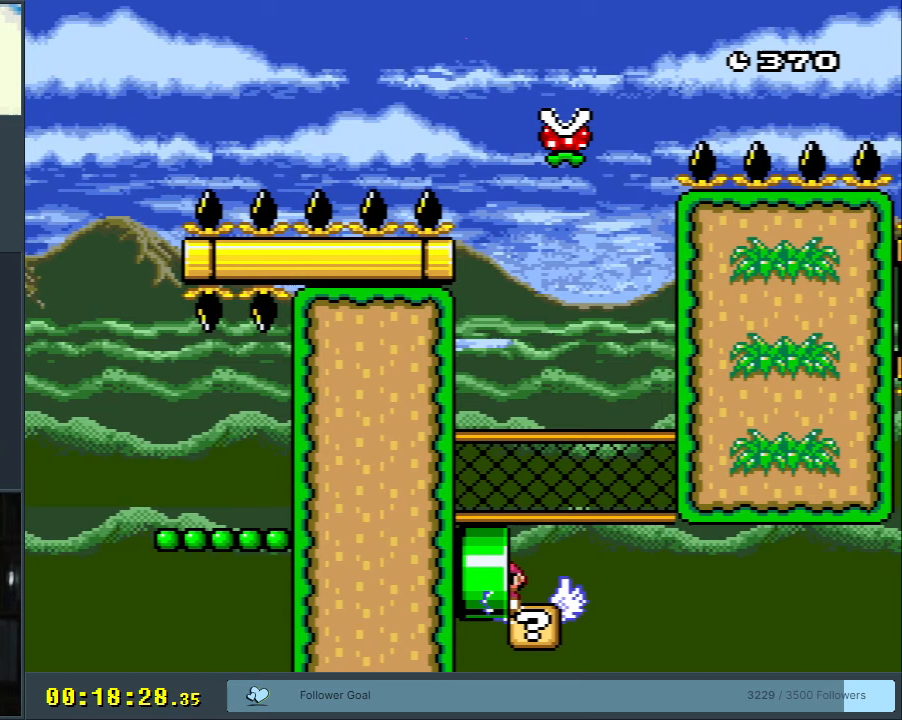
{"buttons": ["B", "Y"], "events": [[117, "Y", "up"], [317, "B", "down"], [317, "Y", "down"]]}
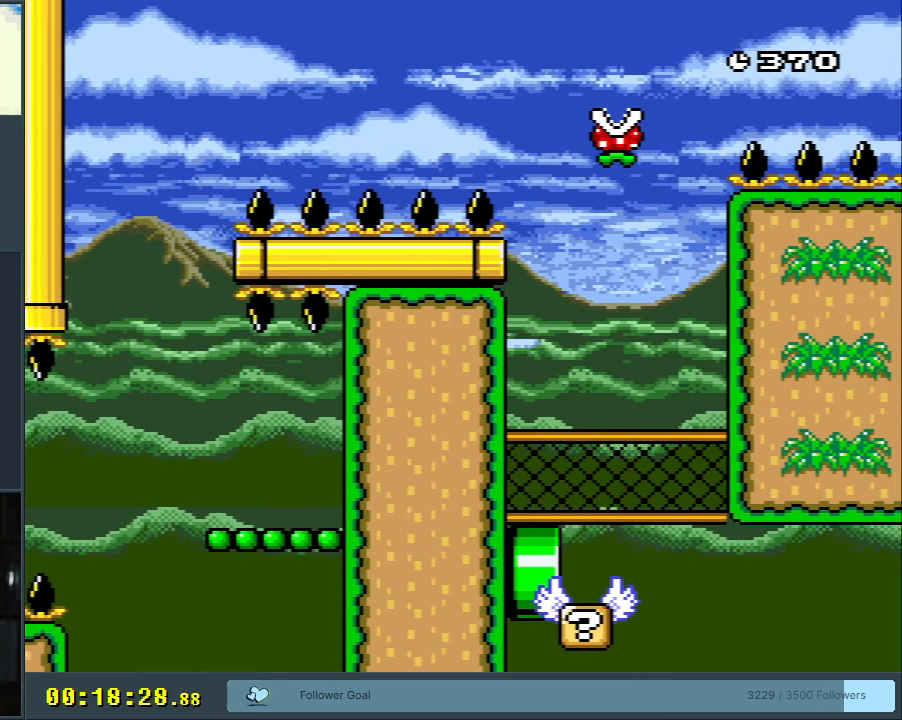
{"buttons": [], "events": [[17, "Y", "up"], [50, "B", "up"]]}
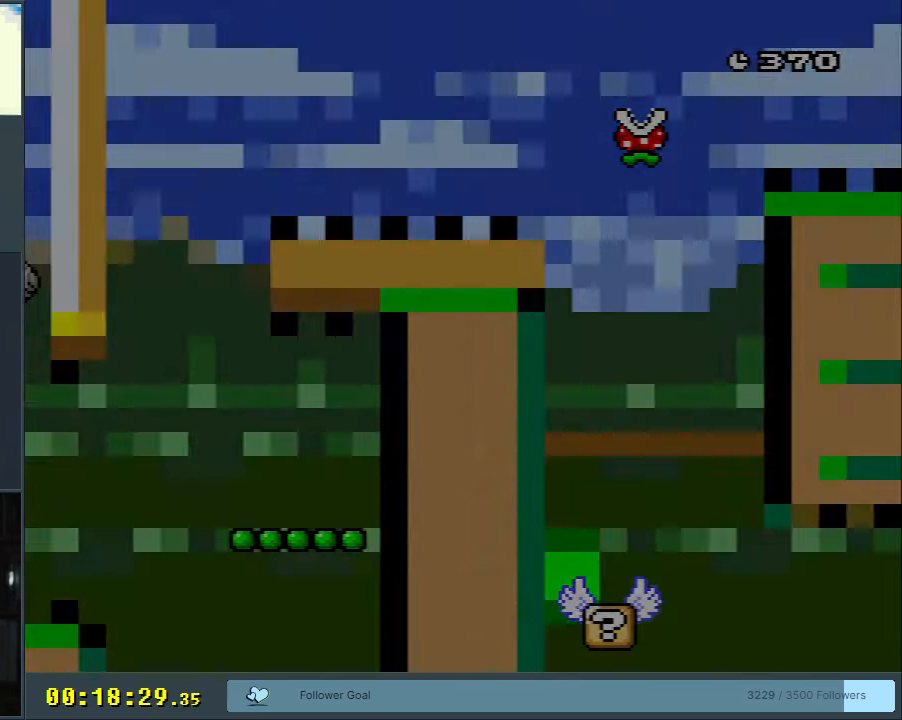
{"buttons": [], "events": []}
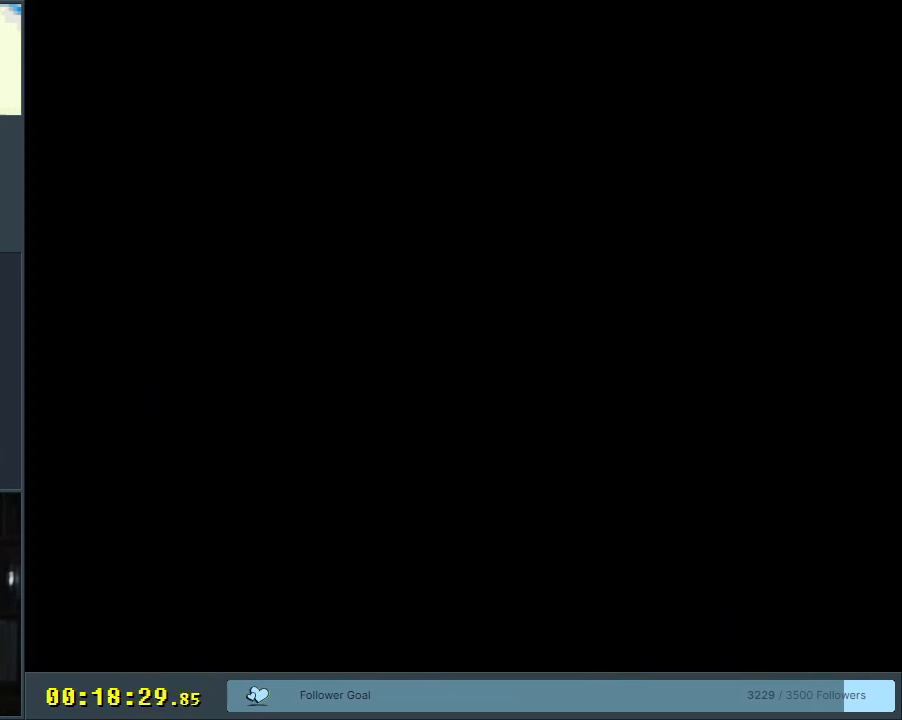
{"buttons": ["Y"], "events": [[17, "Y", "down"]]}
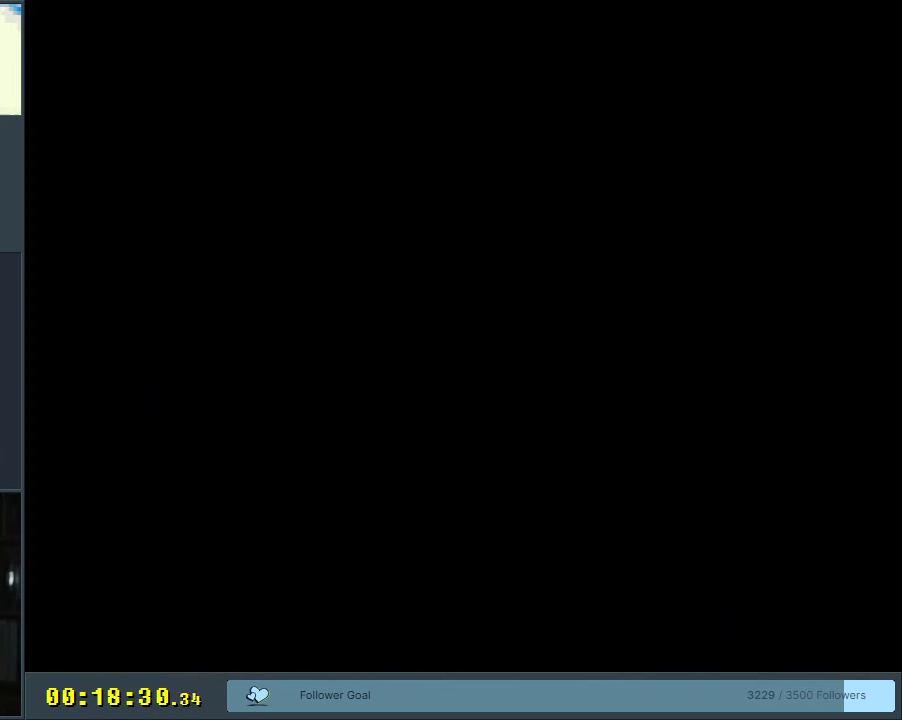
{"buttons": ["Y"], "events": []}
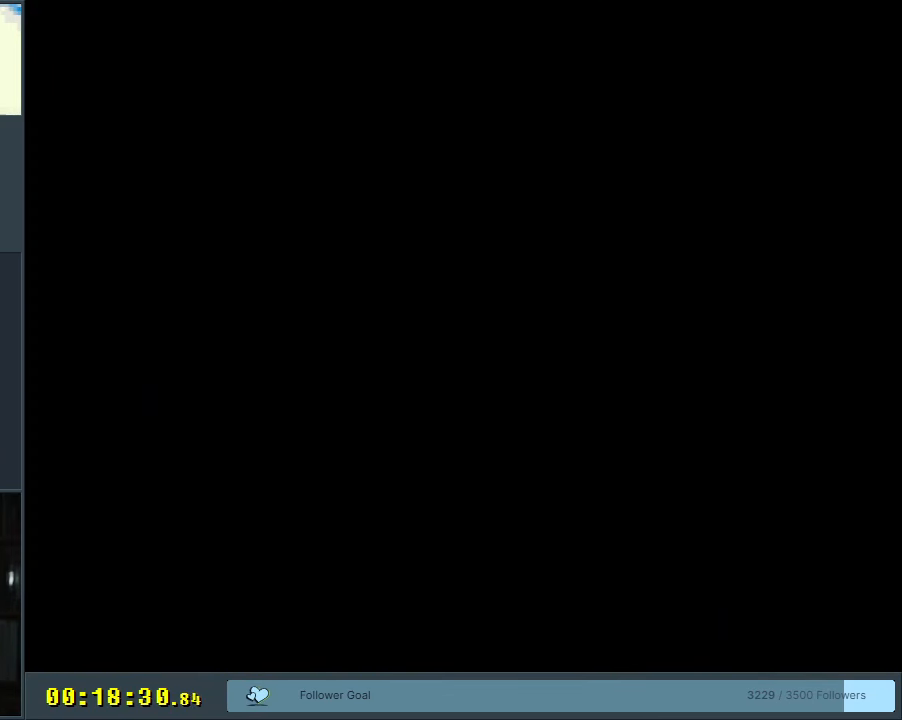
{"buttons": ["Y"], "events": []}
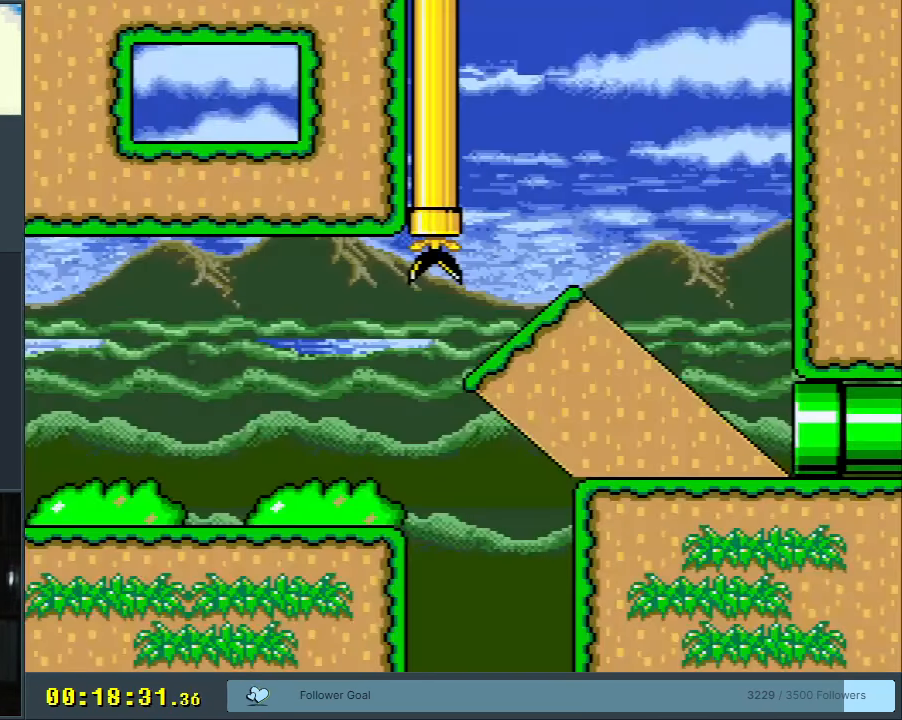
{"buttons": ["Y"], "events": []}
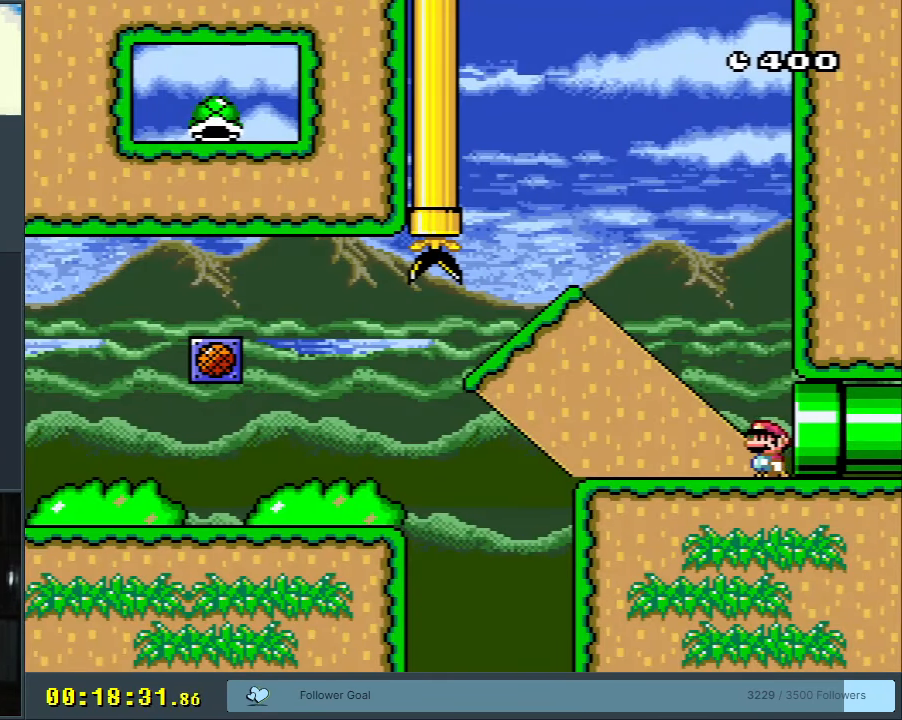
{"buttons": ["X"], "events": [[100, "Y", "up"], [133, "X", "down"], [267, "DPAD_LEFT", "down"], [383, "DPAD_LEFT", "up"]]}
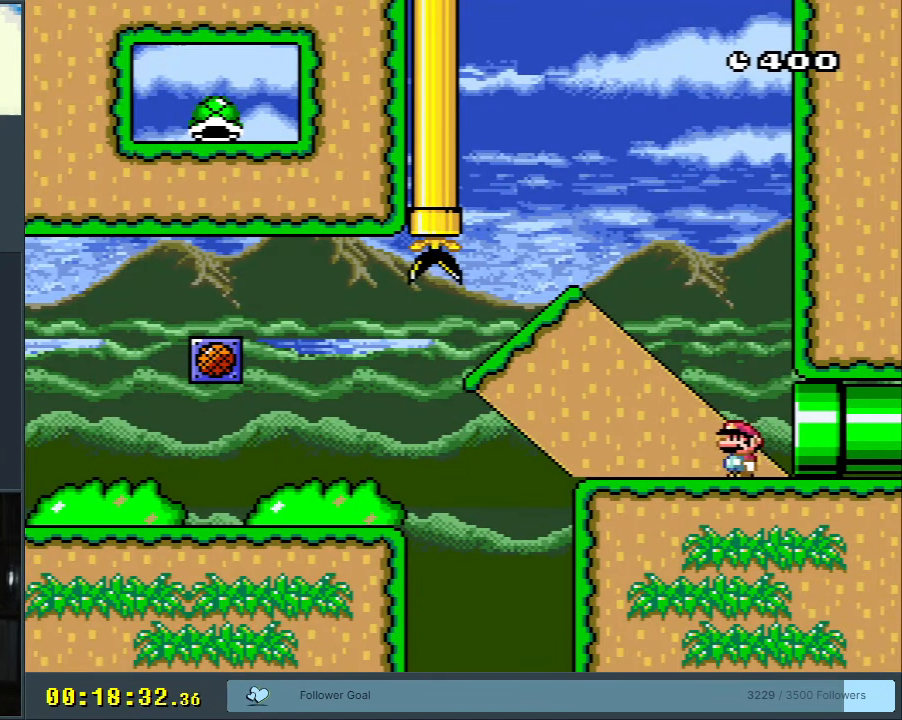
{"buttons": ["X", "DPAD_LEFT"], "events": [[17, "DPAD_LEFT", "down"], [317, "A", "down"], [400, "A", "up"]]}
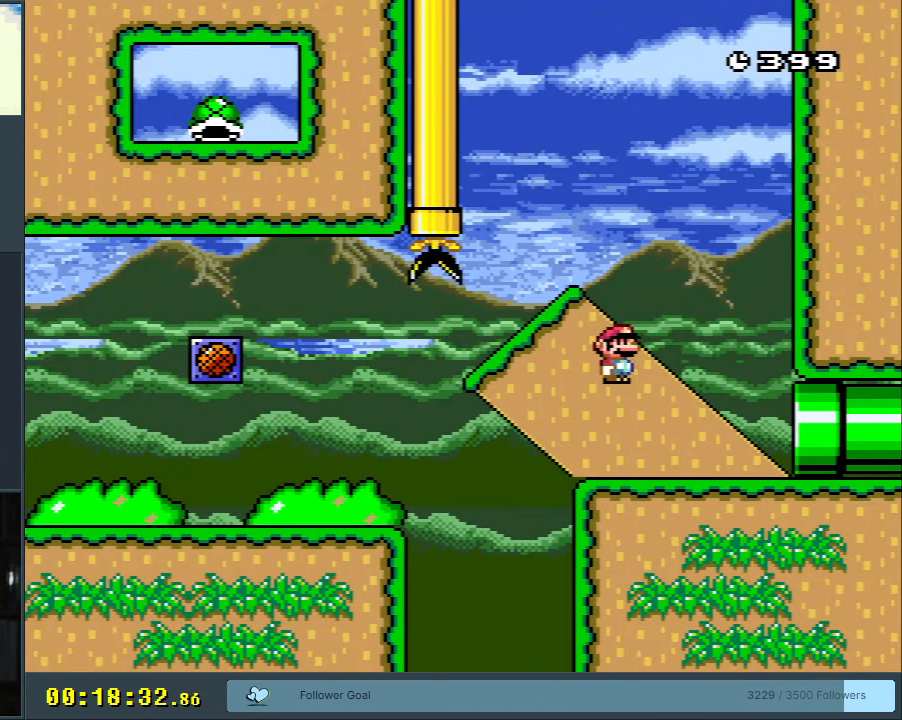
{"buttons": ["A", "X", "DPAD_LEFT"], "events": [[50, "A", "down"]]}
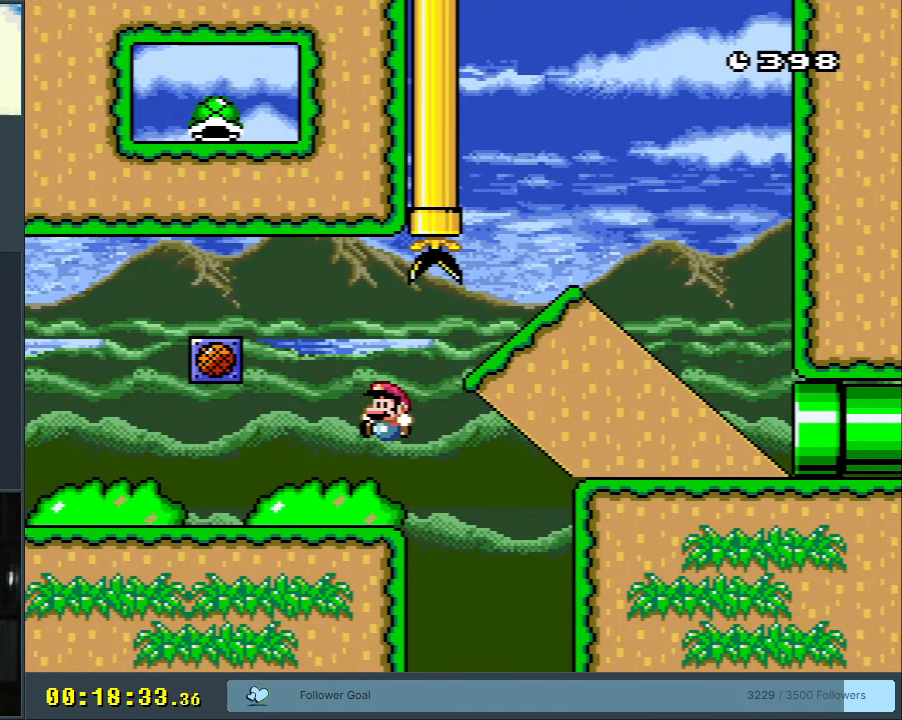
{"buttons": ["Y"], "events": [[33, "A", "up"], [133, "X", "up"], [167, "DPAD_LEFT", "up"], [167, "Y", "down"], [267, "B", "down"], [333, "DPAD_RIGHT", "down"], [467, "B", "up"], [467, "DPAD_RIGHT", "up"]]}
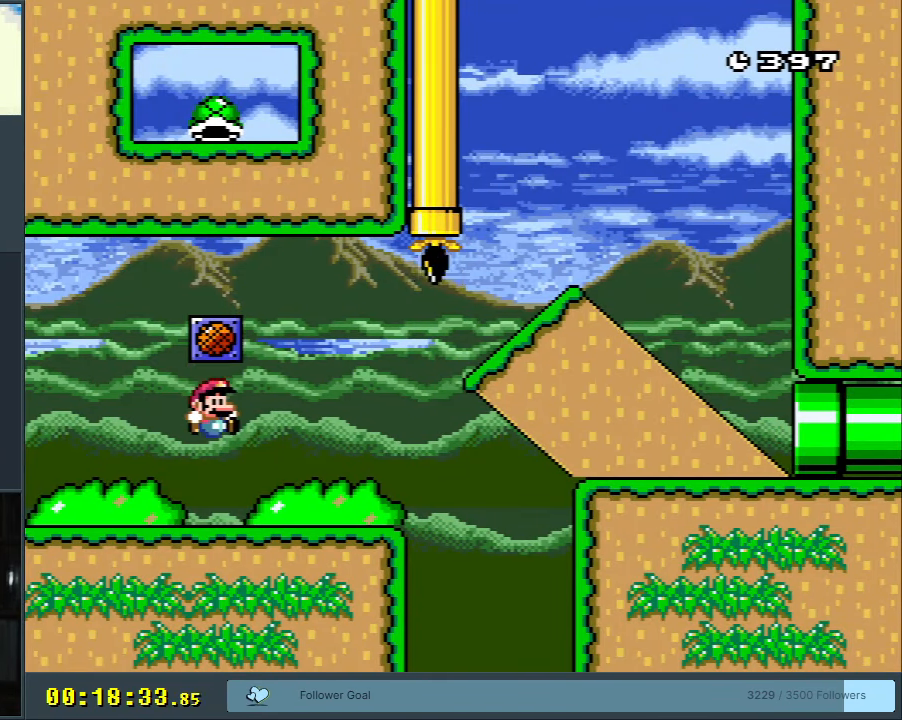
{"buttons": [], "events": [[150, "Y", "up"]]}